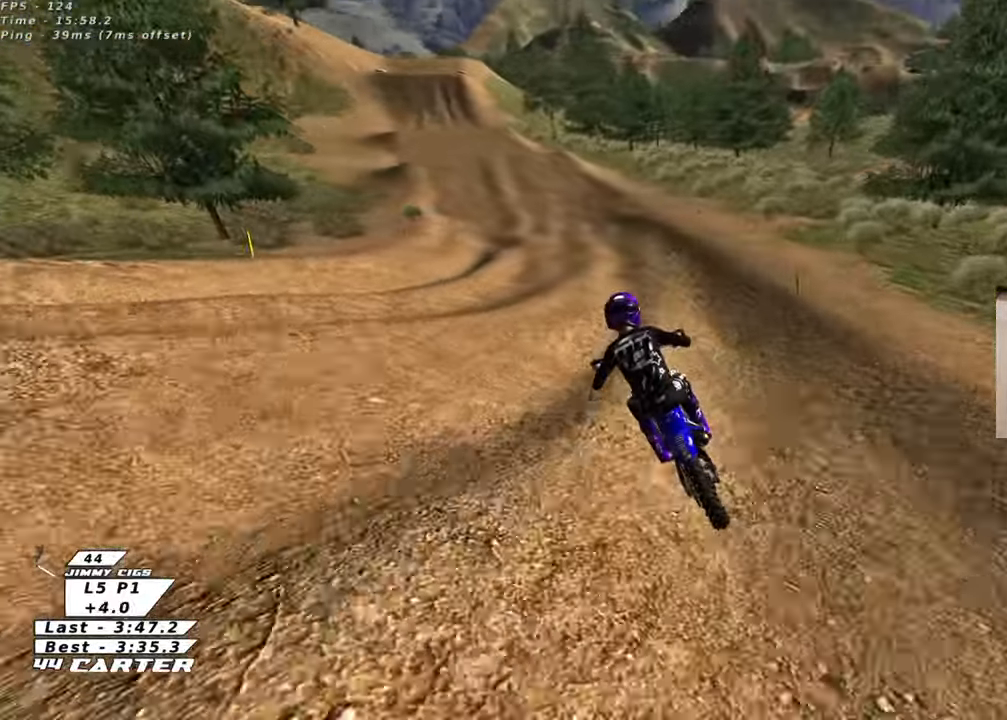
Gameplay with a controller (Xbox layout); each line is a JSON object with the inputs held at the frame after it. "events" lists button and stick changes between this image and that frame as [ms after this image, input, new state], when the widget could be followed in between.
{"buttons": ["R2"], "left_stick": "center", "right_stick": "center", "events": [[317, "A", "down"], [483, "A", "up"]]}
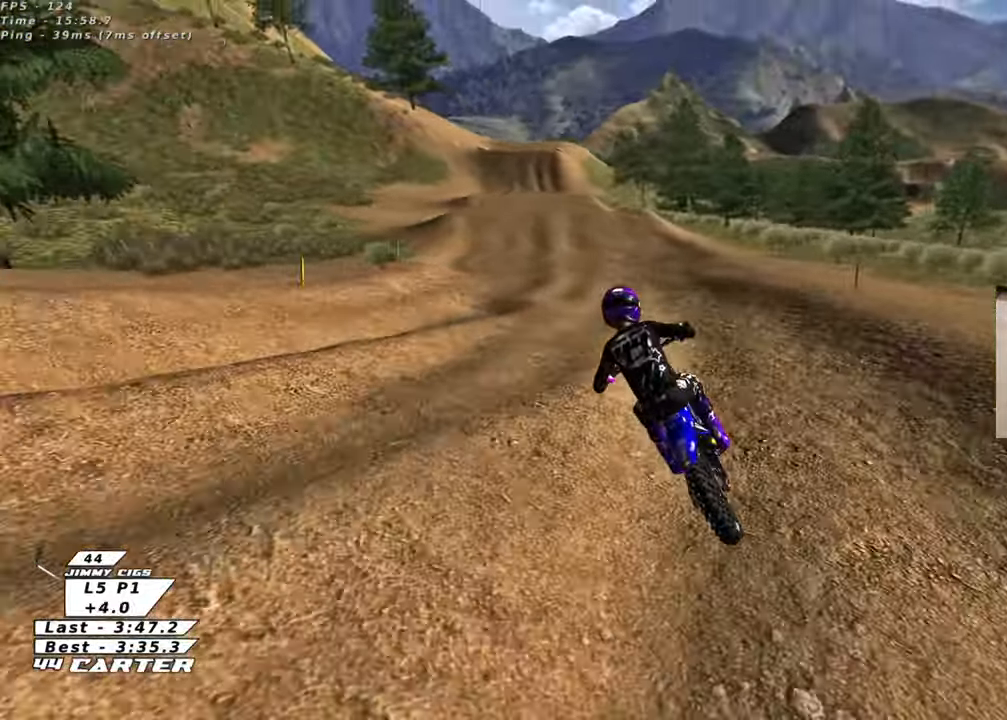
{"buttons": ["R2"], "left_stick": "center", "right_stick": "center", "events": [[233, "A", "down"], [367, "A", "up"]]}
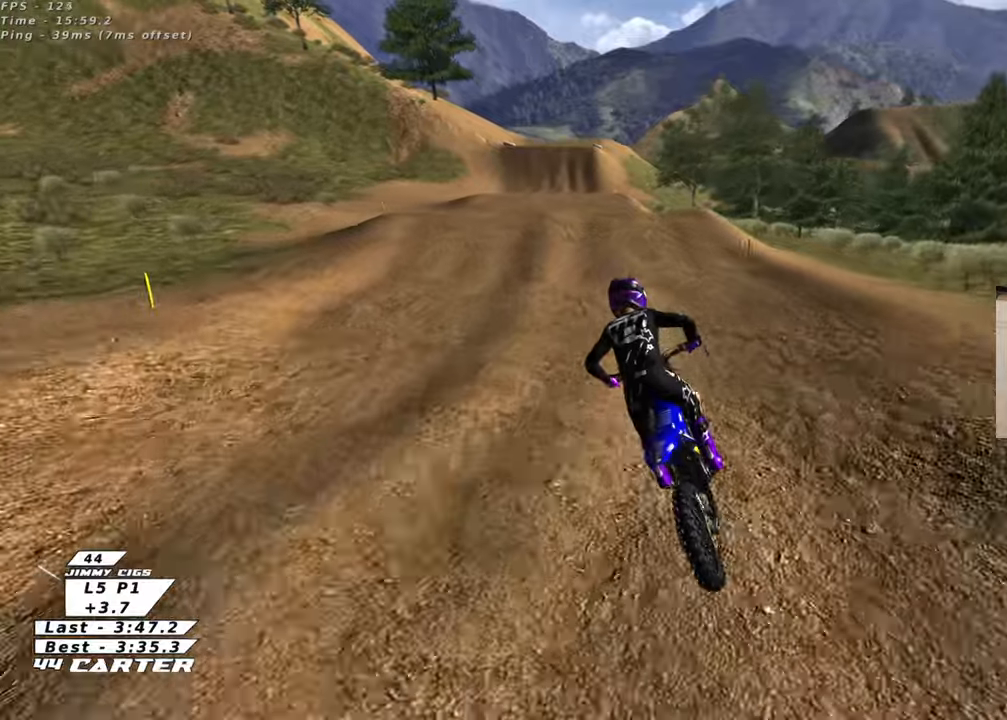
{"buttons": ["R3"], "left_stick": "center", "right_stick": "down-left", "events": [[50, "R3", "down"], [250, "left_stick", "right"], [333, "R2", "up"], [350, "right_stick", "down"], [383, "left_stick", "up"], [450, "right_stick", "down-left"], [500, "left_stick", "center"]]}
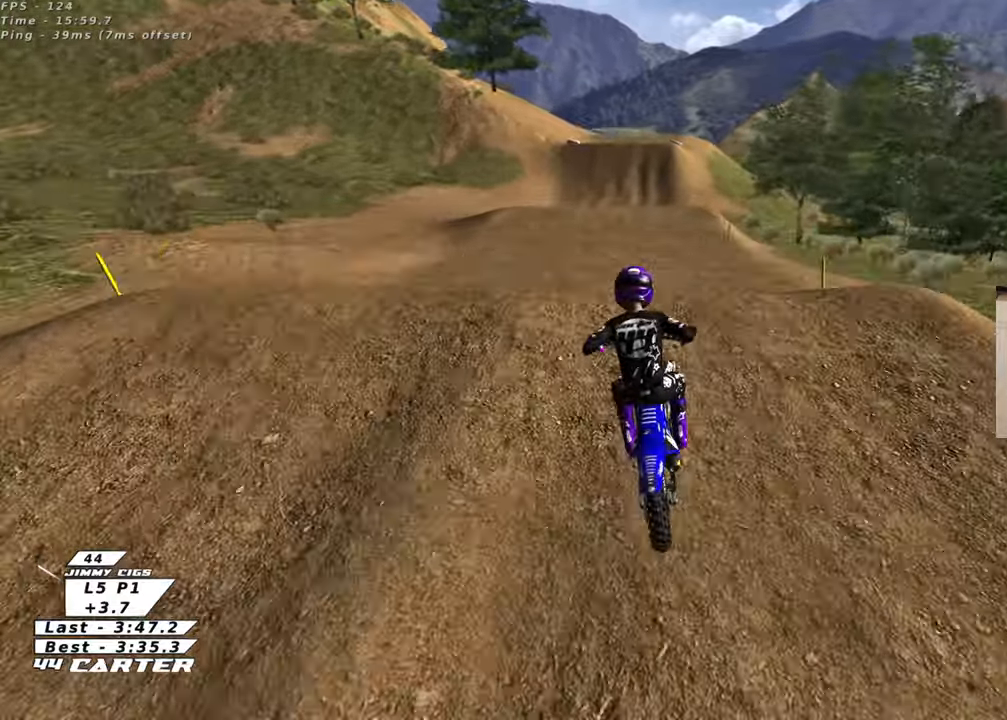
{"buttons": ["R2"], "left_stick": "up-left", "right_stick": "center", "events": [[50, "left_stick", "down-right"], [167, "R3", "up"], [233, "right_stick", "center"], [350, "R2", "down"], [350, "left_stick", "up-left"]]}
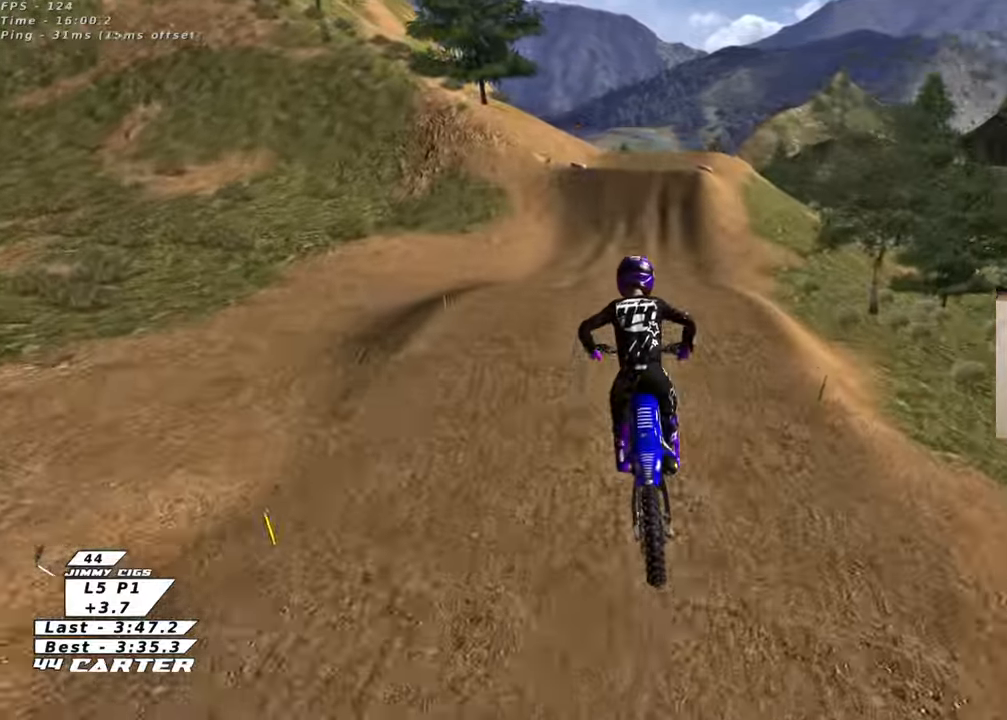
{"buttons": ["R2"], "left_stick": "left", "right_stick": "center", "events": [[17, "left_stick", "left"]]}
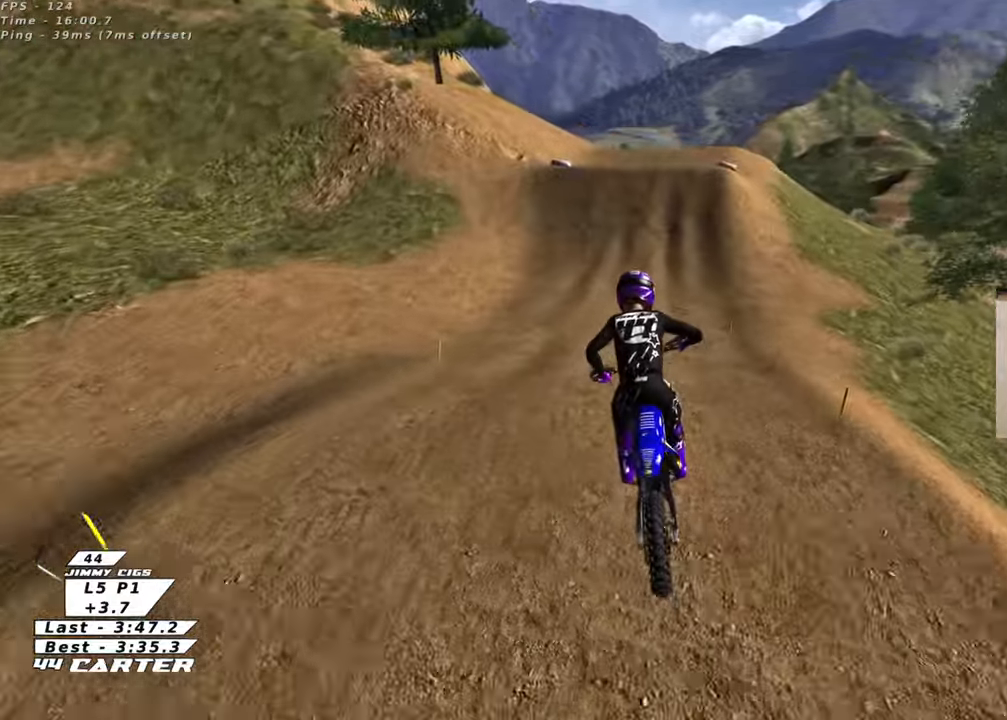
{"buttons": ["R2"], "left_stick": "left", "right_stick": "center", "events": []}
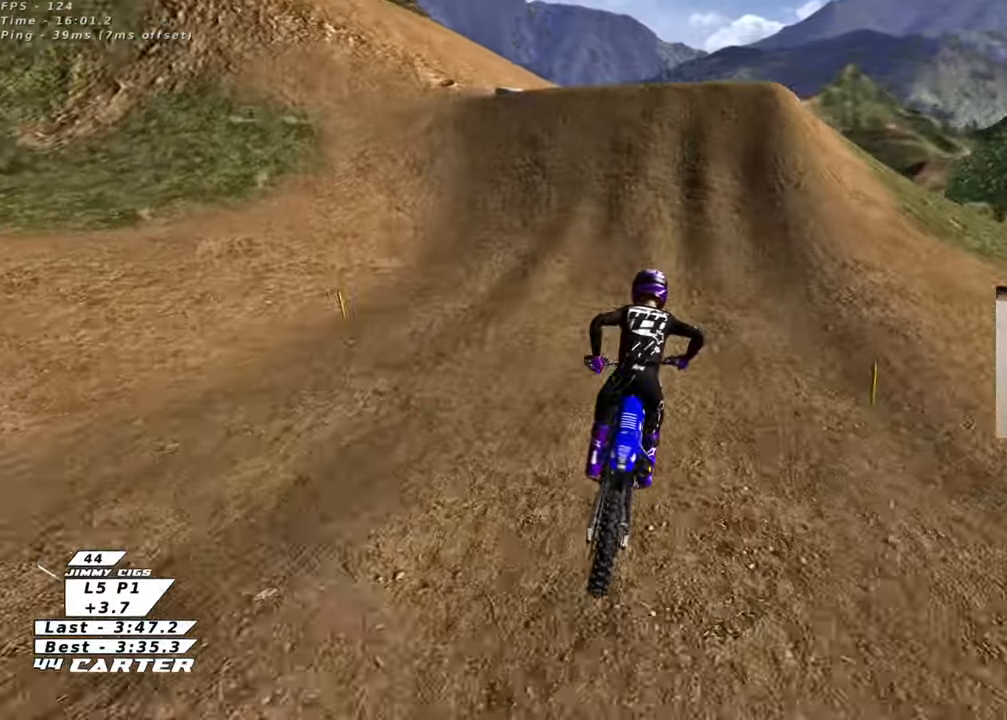
{"buttons": [], "left_stick": "up-right", "right_stick": "center", "events": [[17, "X", "down"], [17, "left_stick", "up-left"], [33, "X", "up"], [167, "left_stick", "center"], [200, "A", "down"], [317, "A", "up"], [317, "left_stick", "up-left"], [350, "R2", "up"], [467, "left_stick", "up-right"]]}
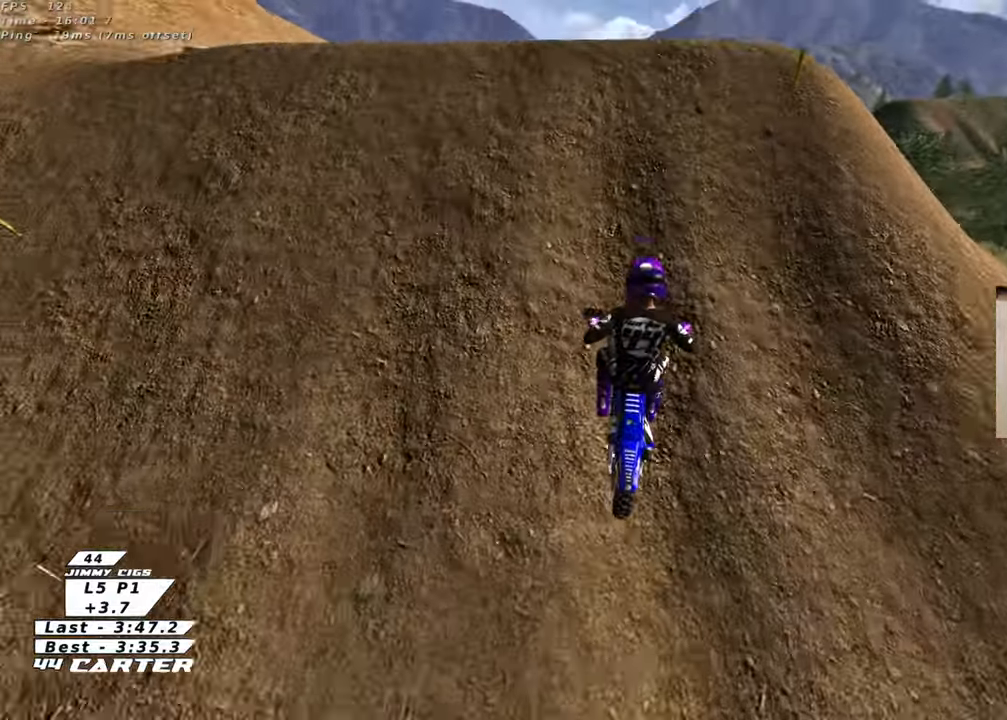
{"buttons": [], "left_stick": "down-right", "right_stick": "center", "events": [[33, "R2", "down"], [33, "left_stick", "right"], [117, "A", "down"], [150, "left_stick", "down-right"], [167, "A", "up"], [167, "R2", "up"], [250, "left_stick", "down-left"], [467, "left_stick", "down-right"]]}
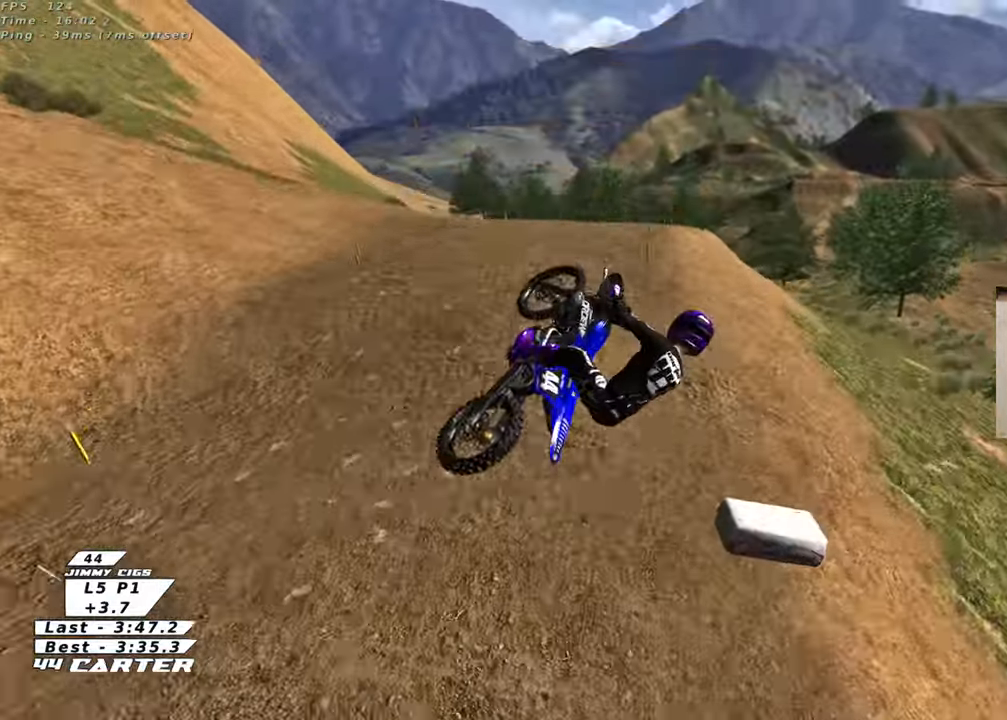
{"buttons": ["R2"], "left_stick": "up", "right_stick": "center", "events": [[133, "left_stick", "down-left"], [183, "R2", "down"], [267, "A", "down"], [283, "left_stick", "up-left"], [400, "A", "up"], [400, "left_stick", "up"]]}
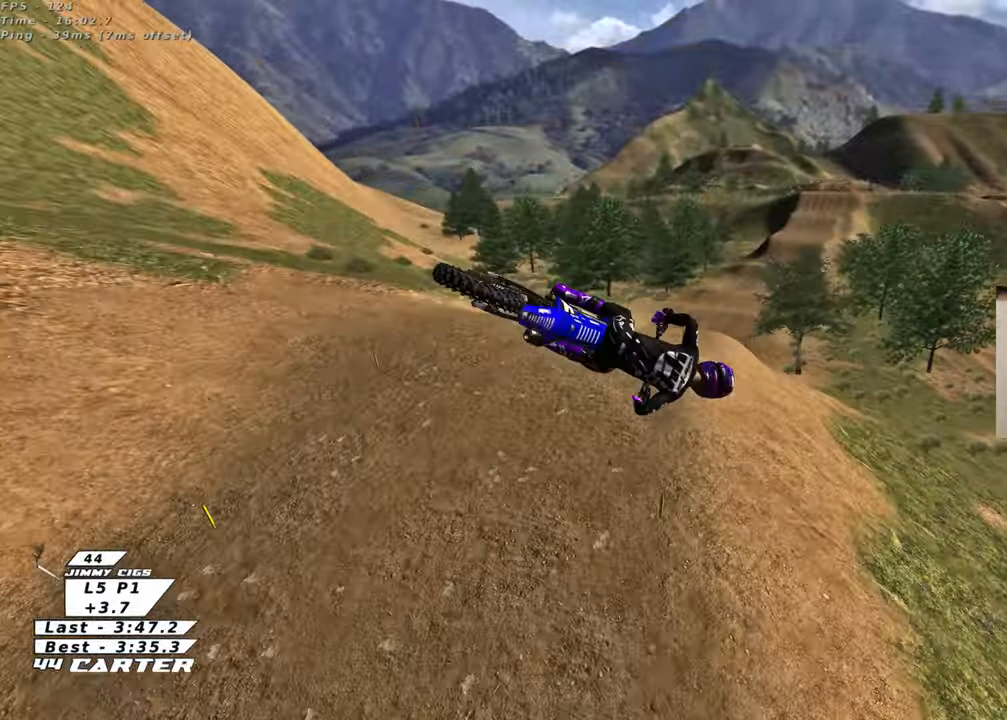
{"buttons": ["L1"], "left_stick": "up", "right_stick": "center", "events": [[150, "R2", "up"], [350, "L1", "down"]]}
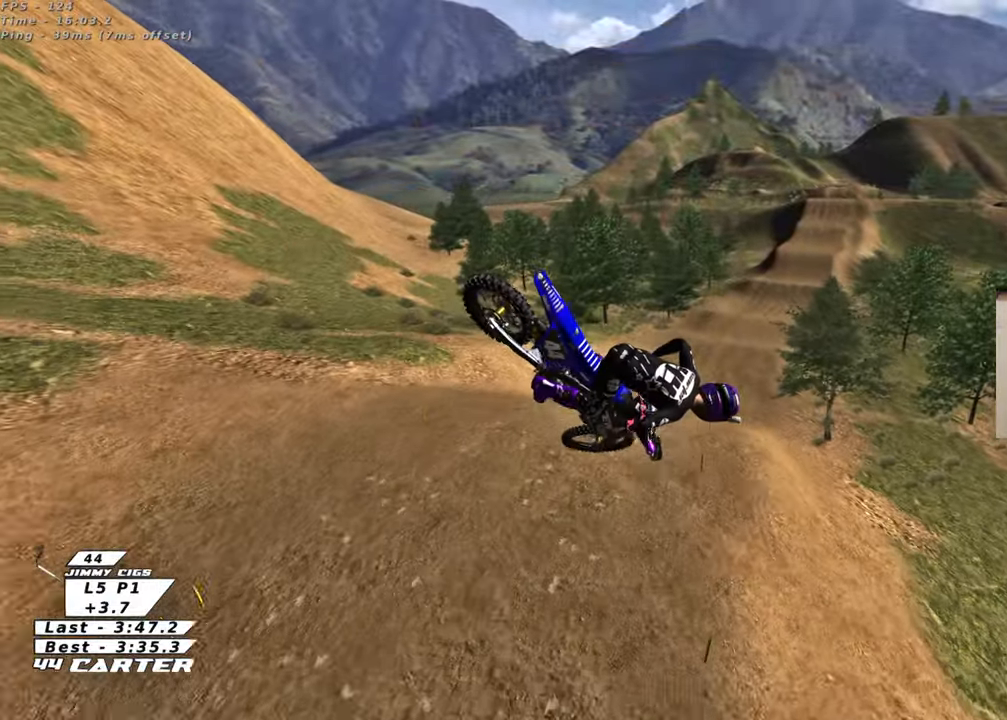
{"buttons": ["R2", "R3"], "left_stick": "left", "right_stick": "down-left", "events": [[150, "L1", "up"], [267, "R1", "down"], [283, "R2", "down"], [317, "R3", "down"], [317, "right_stick", "left"], [417, "right_stick", "down-left"], [500, "R1", "up"], [500, "left_stick", "left"]]}
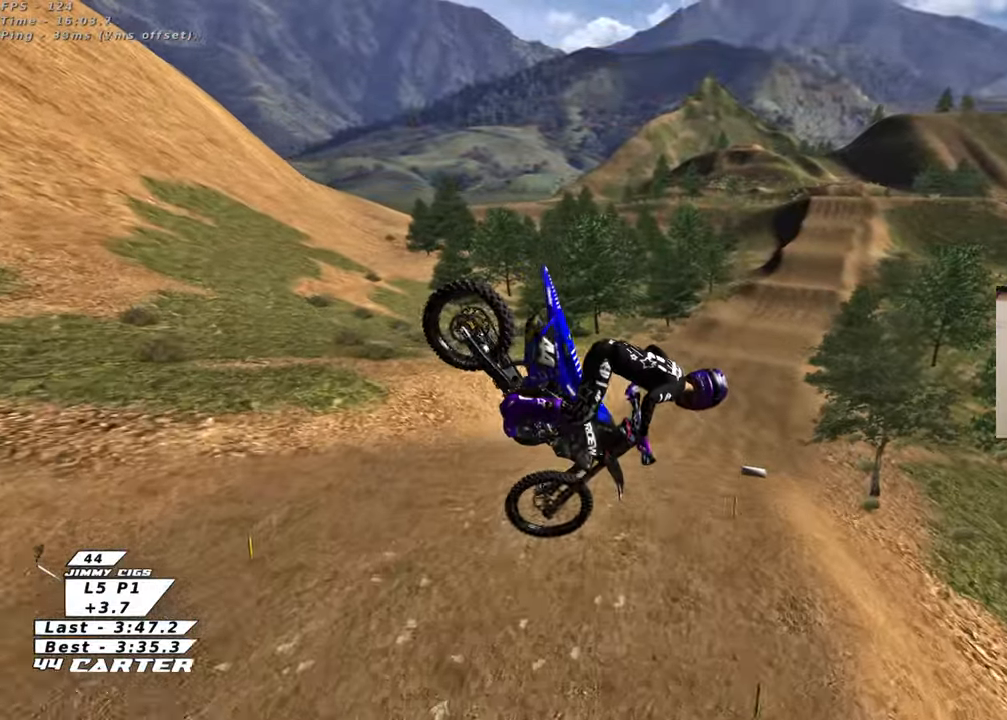
{"buttons": ["R2"], "left_stick": "down-right", "right_stick": "center", "events": [[33, "left_stick", "down-left"], [117, "L1", "down"], [167, "left_stick", "down"], [217, "L1", "up"], [400, "R3", "up"], [450, "left_stick", "down-right"], [483, "right_stick", "center"]]}
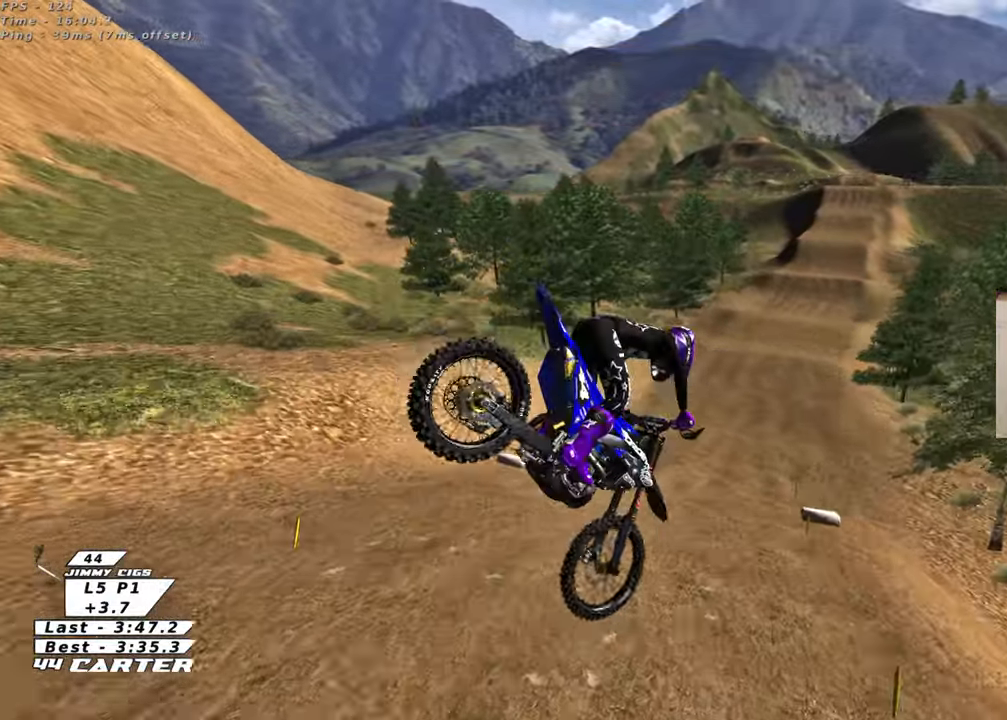
{"buttons": ["X", "R2"], "left_stick": "up", "right_stick": "center", "events": [[17, "left_stick", "right"], [117, "left_stick", "up-right"], [150, "A", "down"], [267, "A", "up"], [400, "left_stick", "up"], [417, "X", "down"]]}
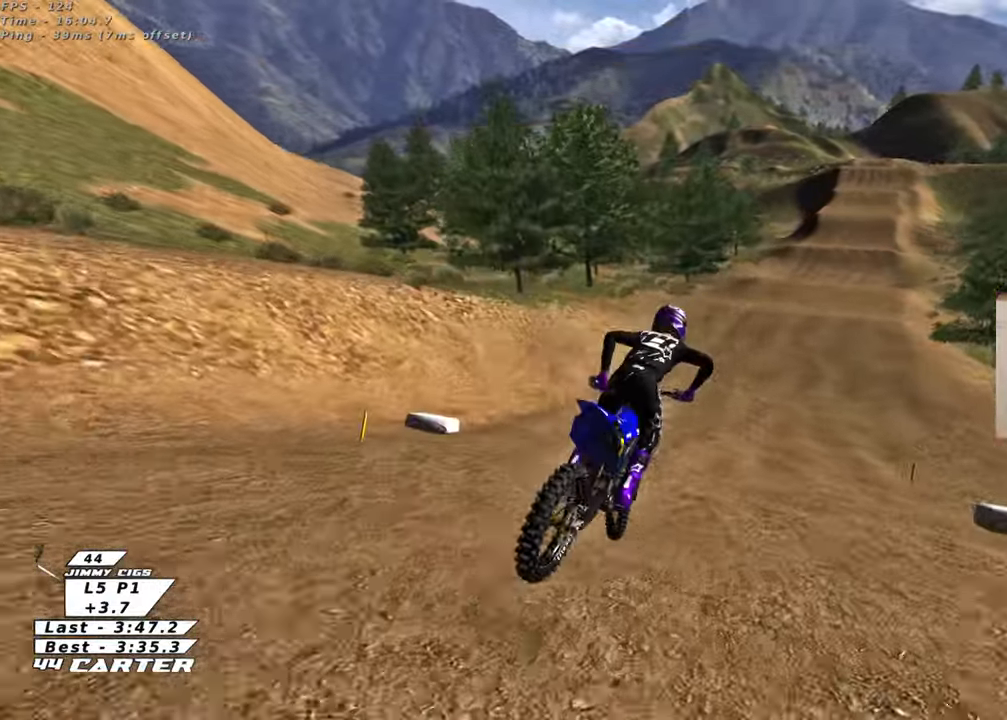
{"buttons": ["X", "R2"], "left_stick": "up", "right_stick": "center", "events": []}
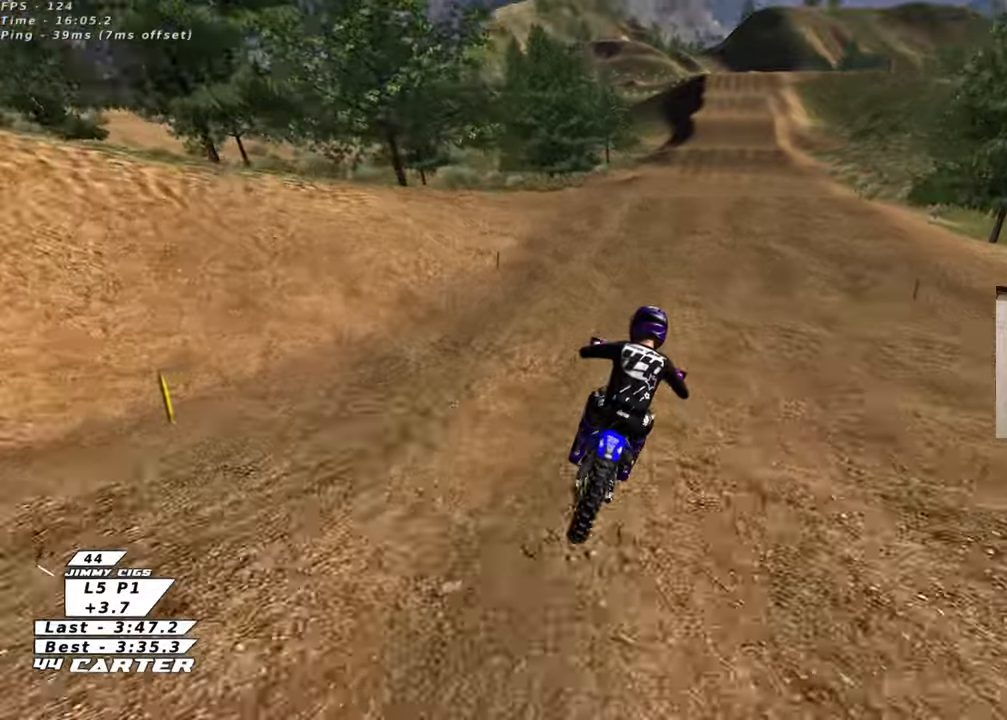
{"buttons": ["X", "R2"], "left_stick": "up", "right_stick": "center", "events": []}
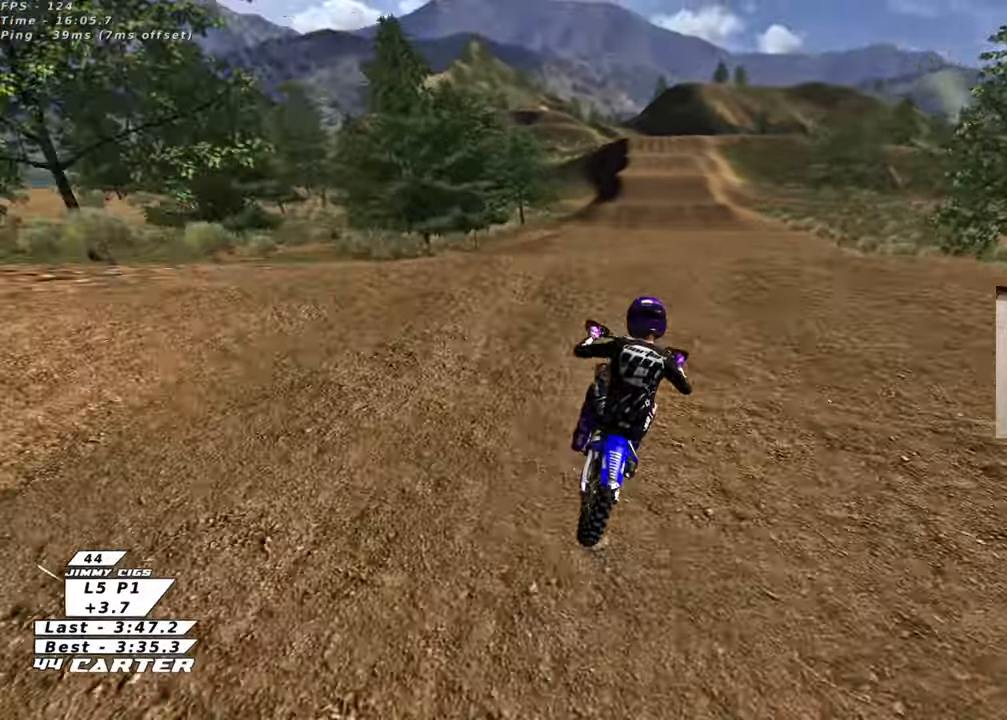
{"buttons": ["R2"], "left_stick": "down", "right_stick": "center", "events": [[17, "X", "up"], [33, "A", "down"], [33, "left_stick", "center"], [67, "A", "up"], [133, "left_stick", "down"]]}
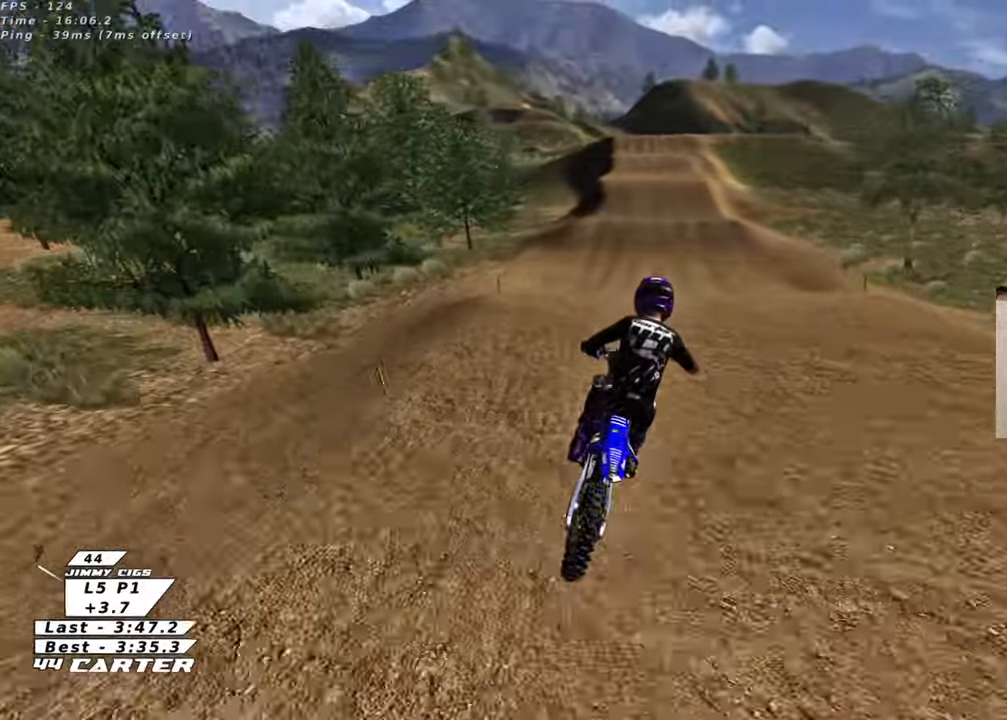
{"buttons": ["R2", "R3"], "left_stick": "down", "right_stick": "left", "events": [[17, "R3", "down"], [17, "right_stick", "left"], [33, "L1", "down"], [67, "R1", "down"], [150, "R1", "up"], [167, "L1", "up"]]}
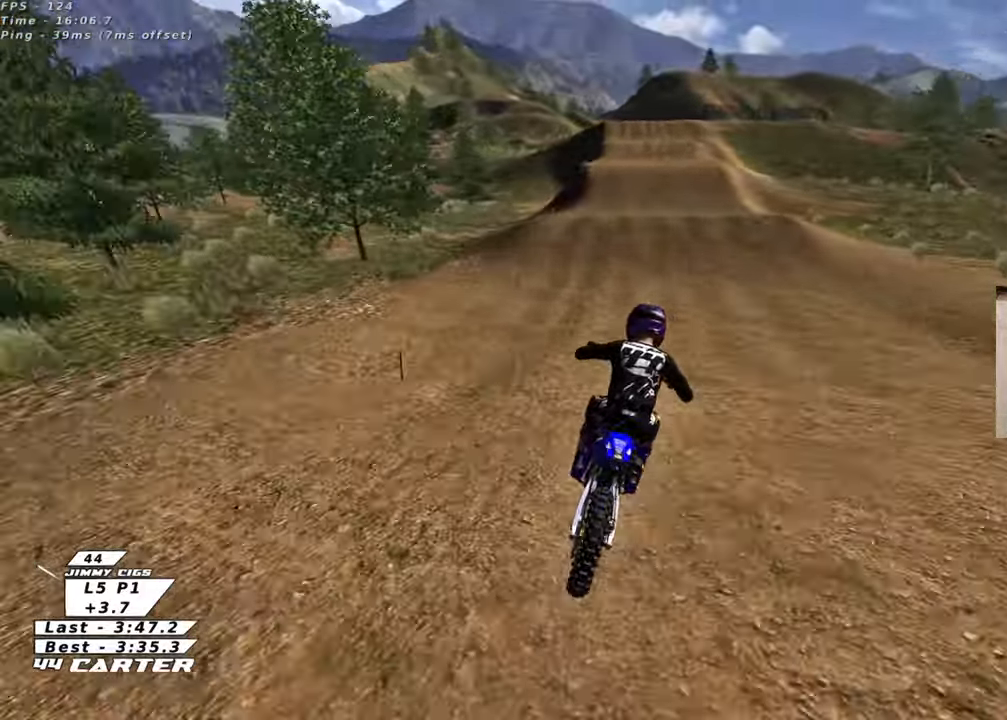
{"buttons": ["R2"], "left_stick": "center", "right_stick": "center", "events": [[50, "R3", "up"], [50, "left_stick", "center"], [100, "left_stick", "up"], [183, "right_stick", "center"], [283, "left_stick", "center"], [317, "A", "down"], [417, "left_stick", "up-left"], [450, "A", "up"], [483, "left_stick", "center"]]}
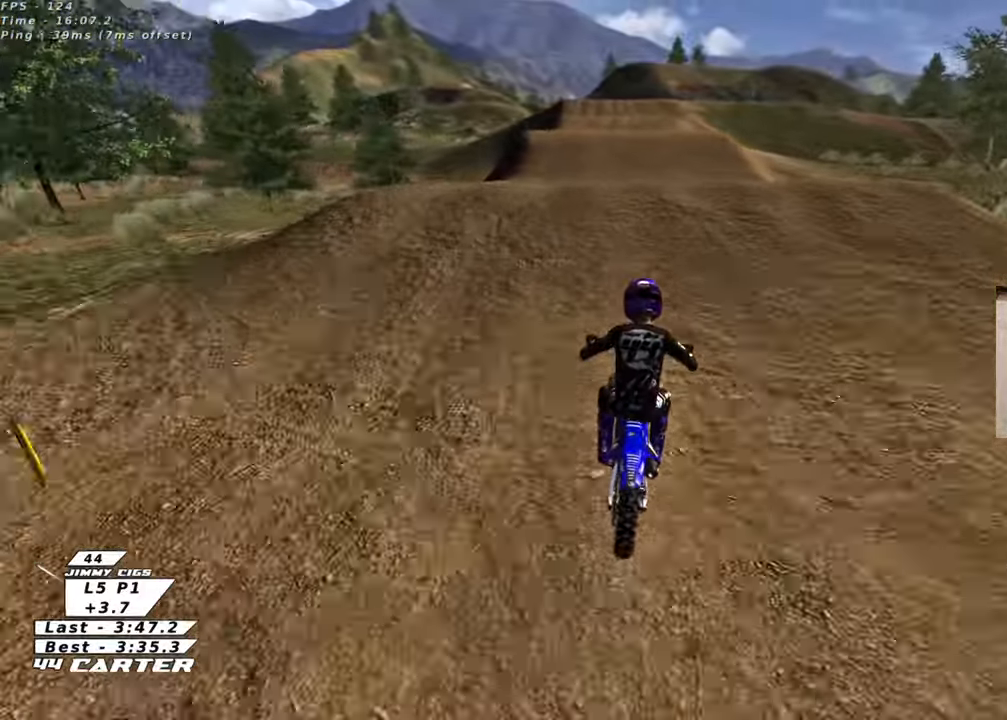
{"buttons": ["R2", "R3"], "left_stick": "down-left", "right_stick": "down-left", "events": [[33, "A", "down"], [67, "left_stick", "up"], [133, "A", "up"], [150, "left_stick", "right"], [283, "left_stick", "down-left"], [300, "R3", "down"], [333, "right_stick", "down-left"]]}
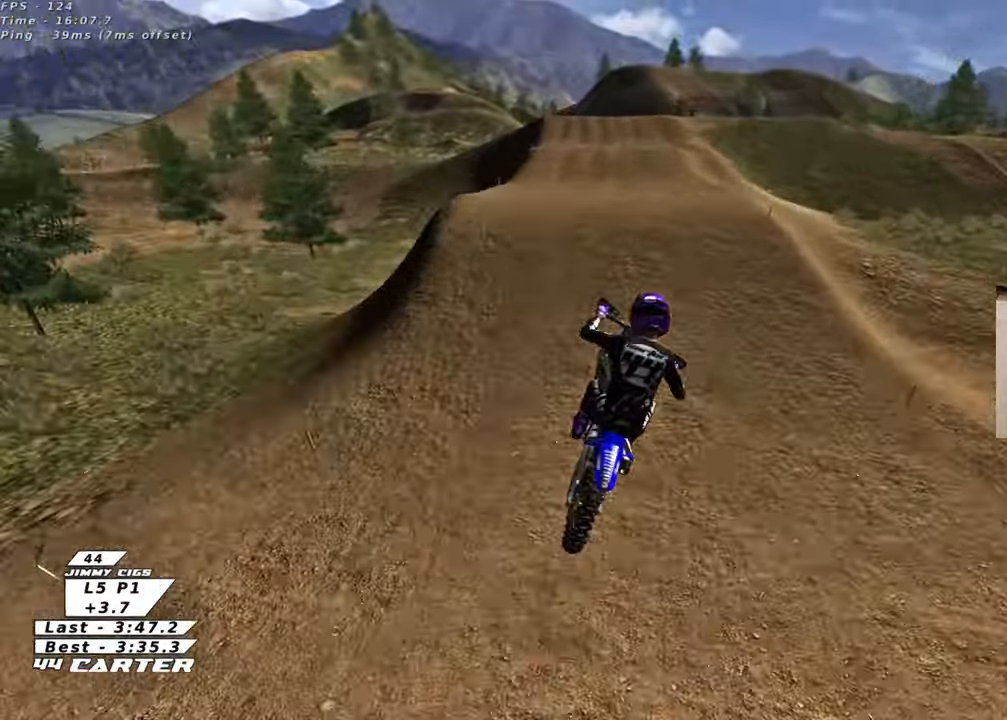
{"buttons": ["A", "R2"], "left_stick": "up-left", "right_stick": "center", "events": [[217, "R3", "up"], [283, "left_stick", "up-left"], [300, "right_stick", "center"], [433, "A", "down"]]}
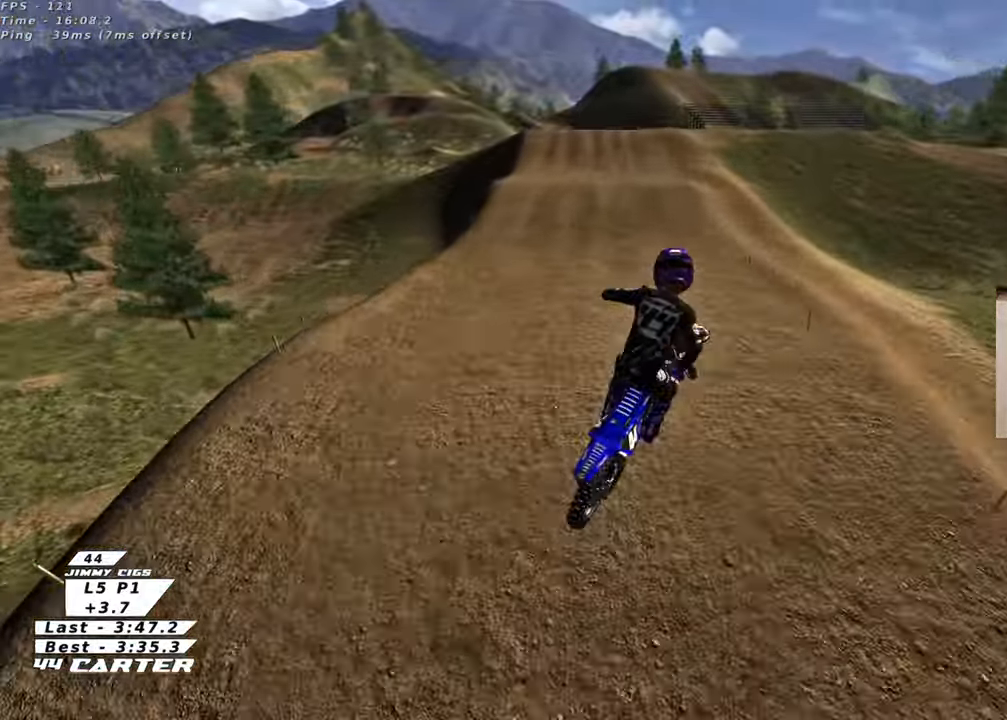
{"buttons": ["R2"], "left_stick": "up-right", "right_stick": "center", "events": [[50, "A", "up"], [117, "A", "down"], [117, "left_stick", "center"], [250, "A", "up"], [300, "left_stick", "right"], [400, "left_stick", "up-right"]]}
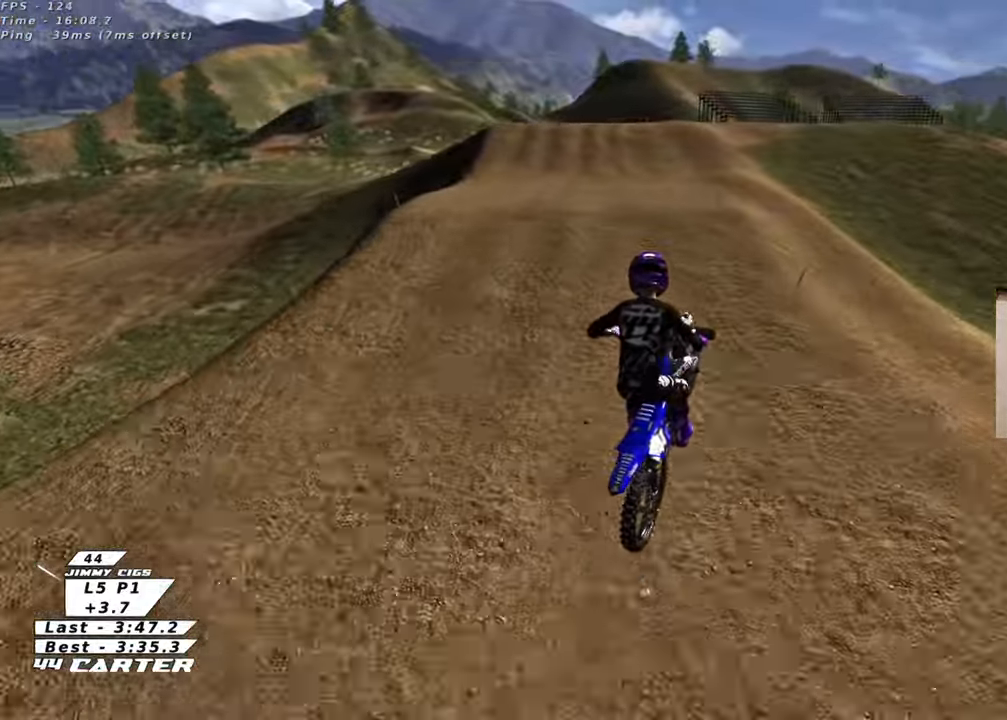
{"buttons": ["R2"], "left_stick": "down", "right_stick": "center", "events": [[67, "X", "down"], [150, "X", "up"], [200, "left_stick", "up"], [333, "left_stick", "center"], [450, "left_stick", "down"]]}
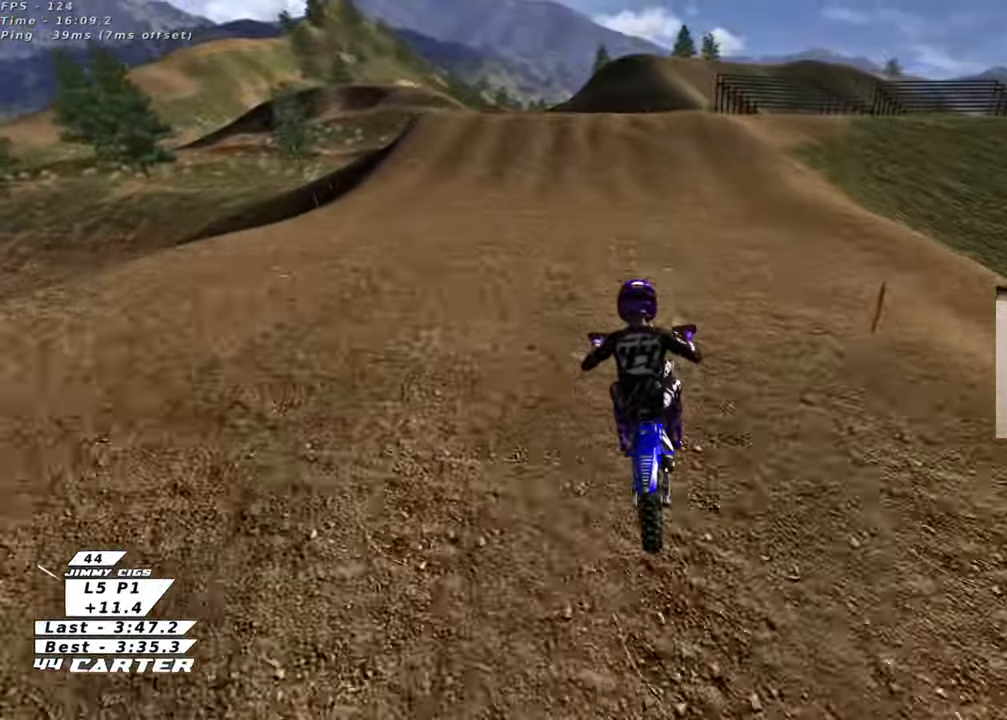
{"buttons": [], "left_stick": "down", "right_stick": "center", "events": [[67, "R2", "up"]]}
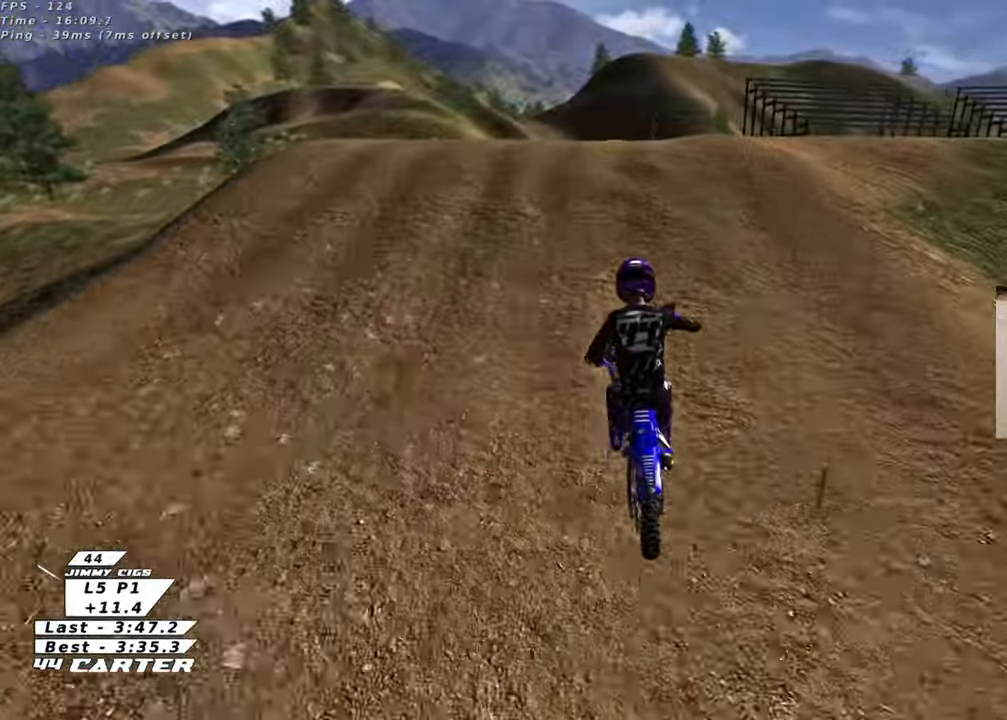
{"buttons": [], "left_stick": "down", "right_stick": "center", "events": []}
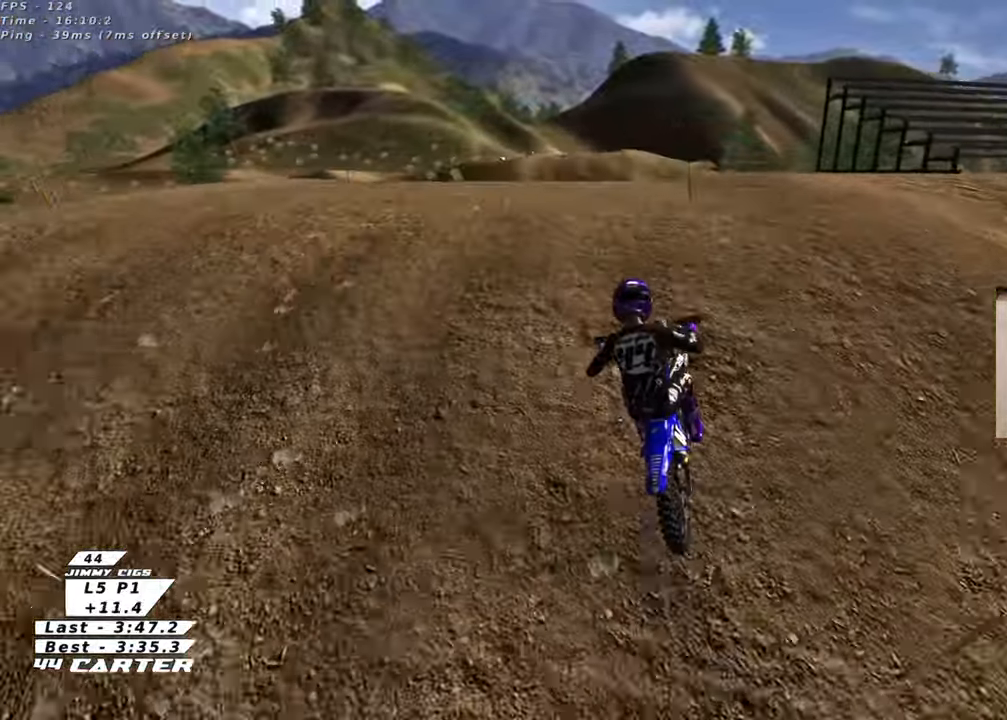
{"buttons": ["L1"], "left_stick": "down", "right_stick": "center", "events": [[500, "L1", "down"]]}
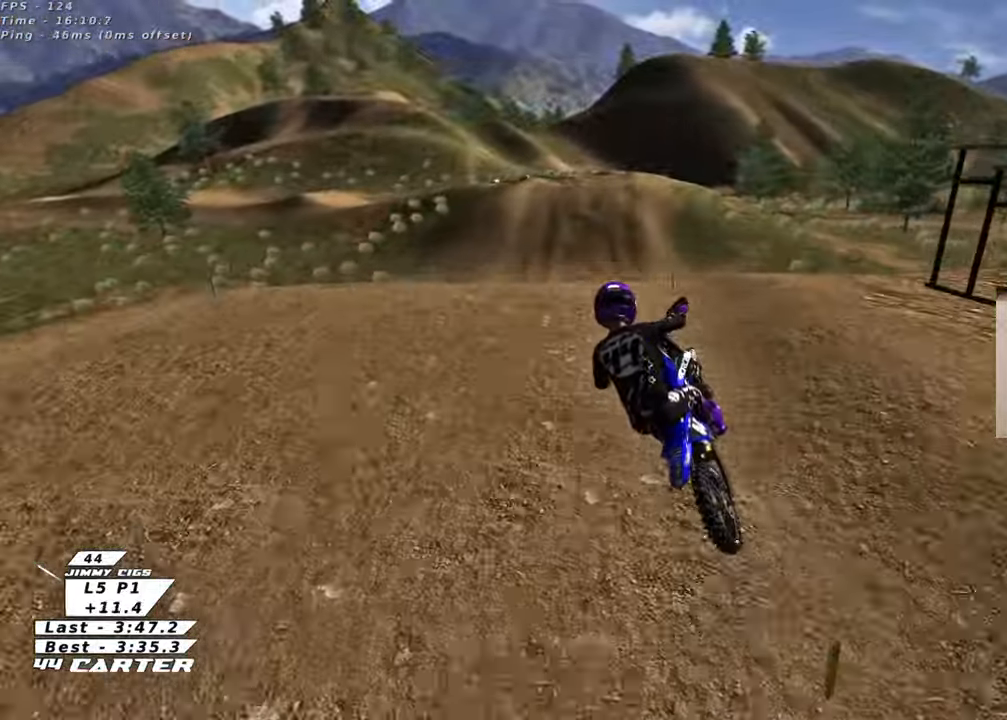
{"buttons": ["R2"], "left_stick": "up-right", "right_stick": "center", "events": [[183, "L1", "up"], [233, "left_stick", "center"], [300, "left_stick", "up"], [417, "R2", "down"], [467, "left_stick", "up-right"]]}
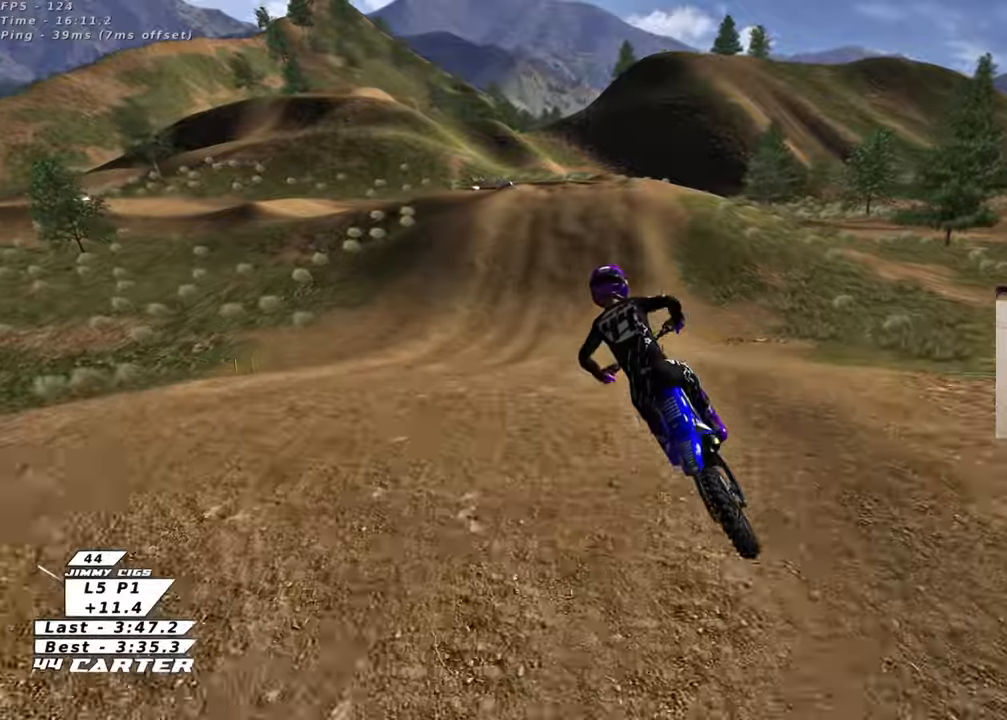
{"buttons": ["A", "R2"], "left_stick": "up", "right_stick": "center", "events": [[333, "left_stick", "up"], [383, "A", "down"]]}
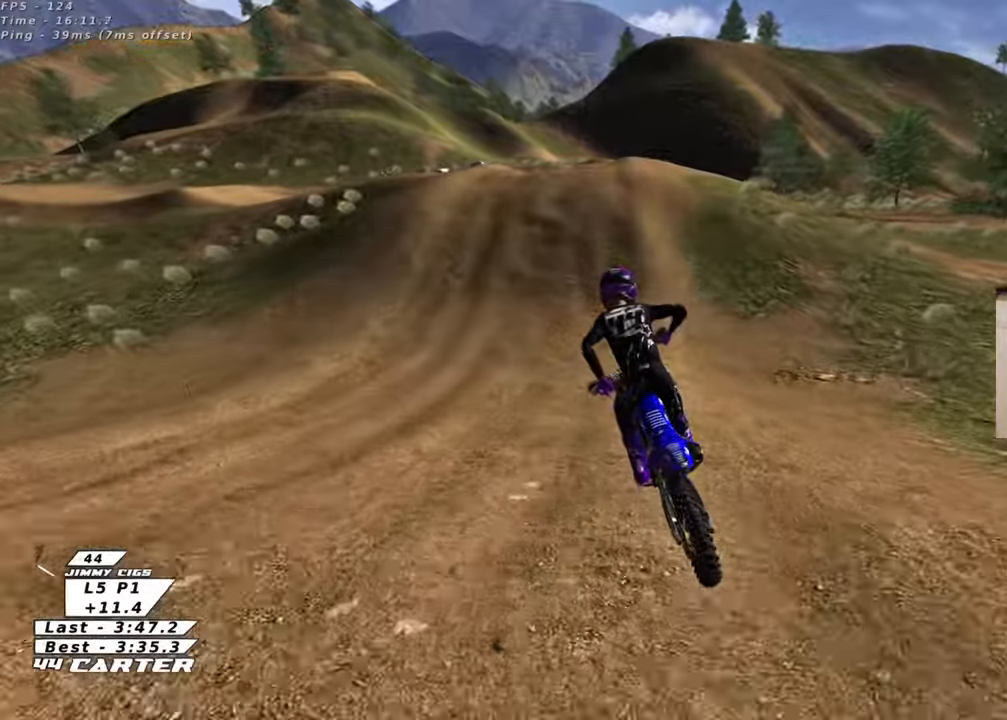
{"buttons": ["R2"], "left_stick": "center", "right_stick": "center", "events": [[33, "A", "up"], [100, "left_stick", "up-left"], [300, "left_stick", "center"]]}
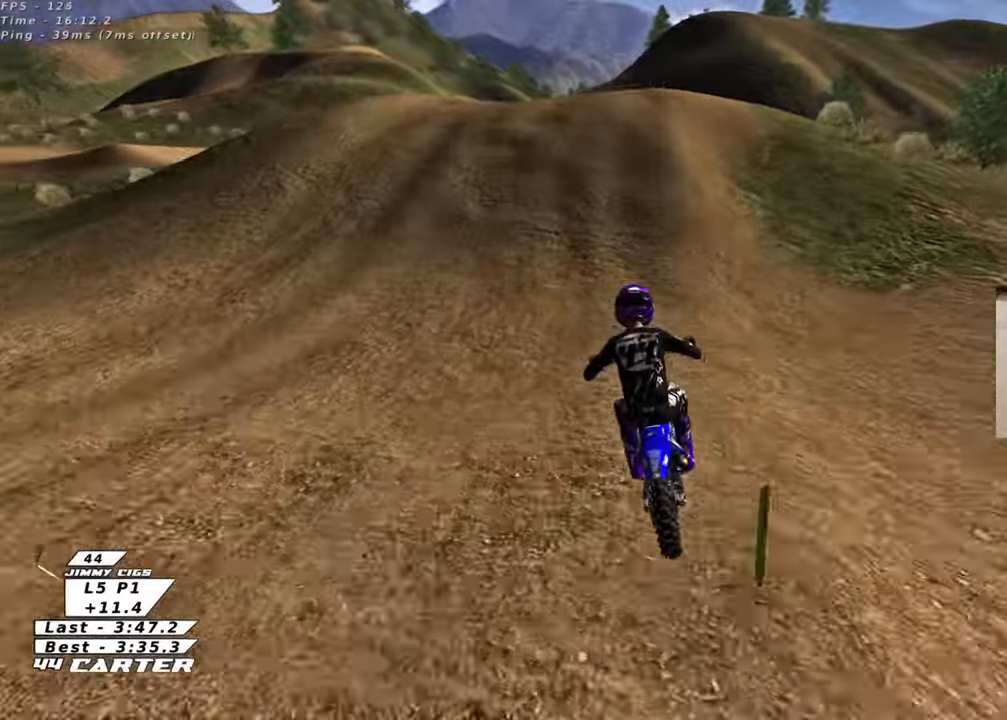
{"buttons": [], "left_stick": "center", "right_stick": "center", "events": [[267, "R2", "up"], [267, "left_stick", "up-left"], [283, "L2", "down"], [333, "left_stick", "center"], [433, "L2", "up"]]}
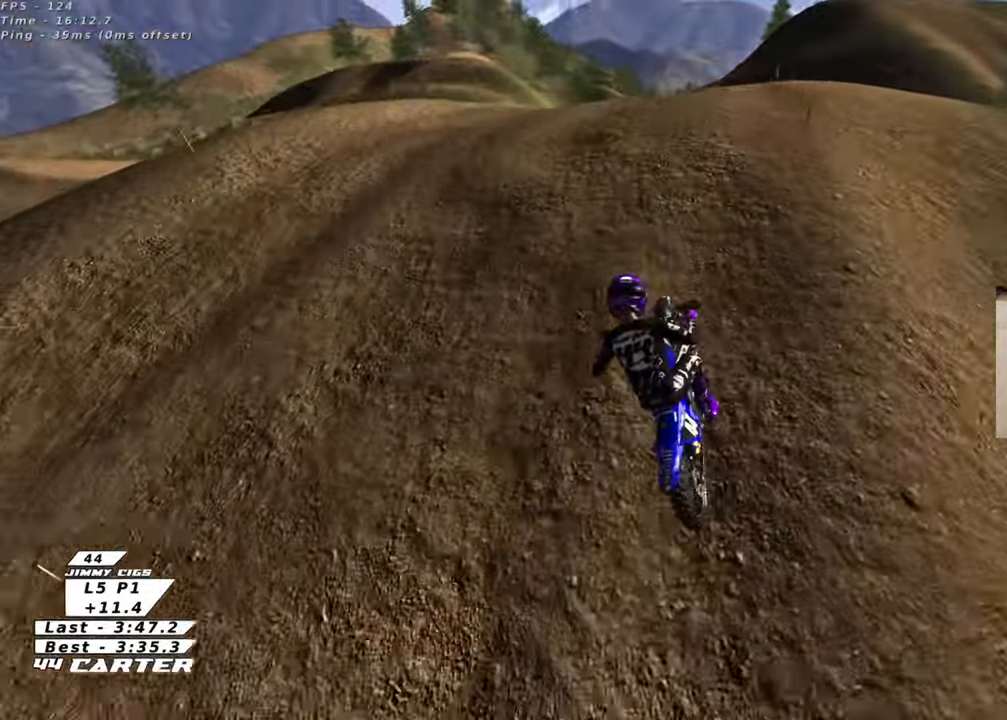
{"buttons": ["R2"], "left_stick": "down", "right_stick": "center", "events": [[17, "left_stick", "down-left"], [33, "R2", "down"], [133, "left_stick", "down"]]}